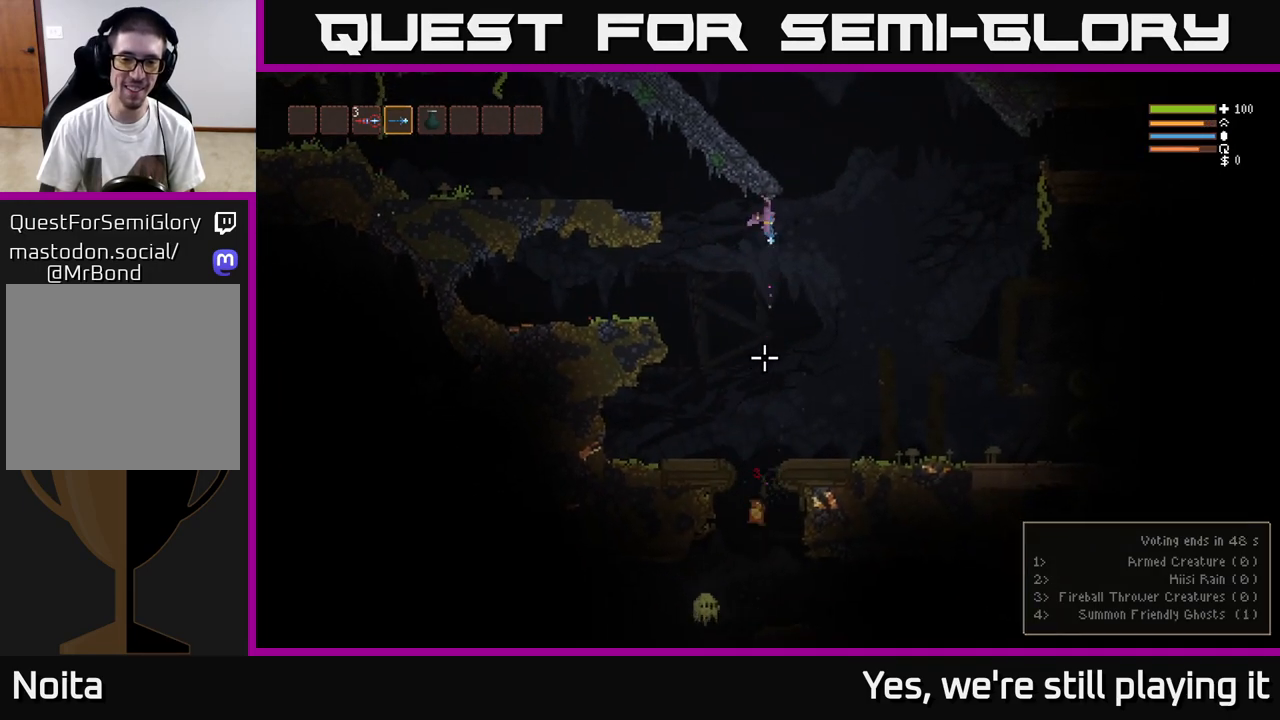
Gameplay with a controller (Xbox layout); each line is a JSON object with the inputs held at the frame after it (dt_ms = milliseconds from this image to that frame). "events" lists button and stick changes between this image and that frame as [ms after this image, input, new state], when the widget could be followed in between.
{"dt_ms": 500, "buttons": [], "left_stick": "right", "right_stick": "down", "events": [[283, "R2", "down"], [383, "left_stick", "right"], [417, "R2", "up"]]}
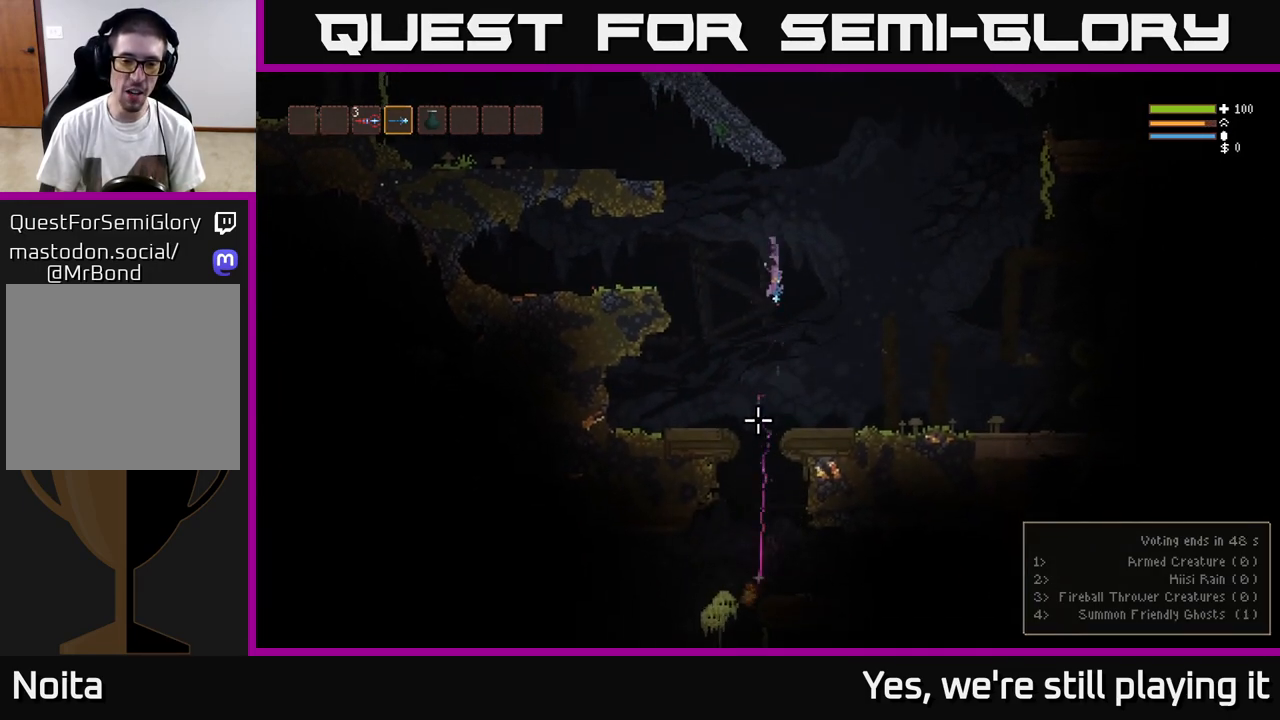
{"dt_ms": 500, "buttons": ["L2"], "left_stick": "left", "right_stick": "down-right", "events": [[100, "L2", "down"], [217, "right_stick", "down-right"], [300, "L2", "up"], [333, "left_stick", "left"], [383, "L2", "down"]]}
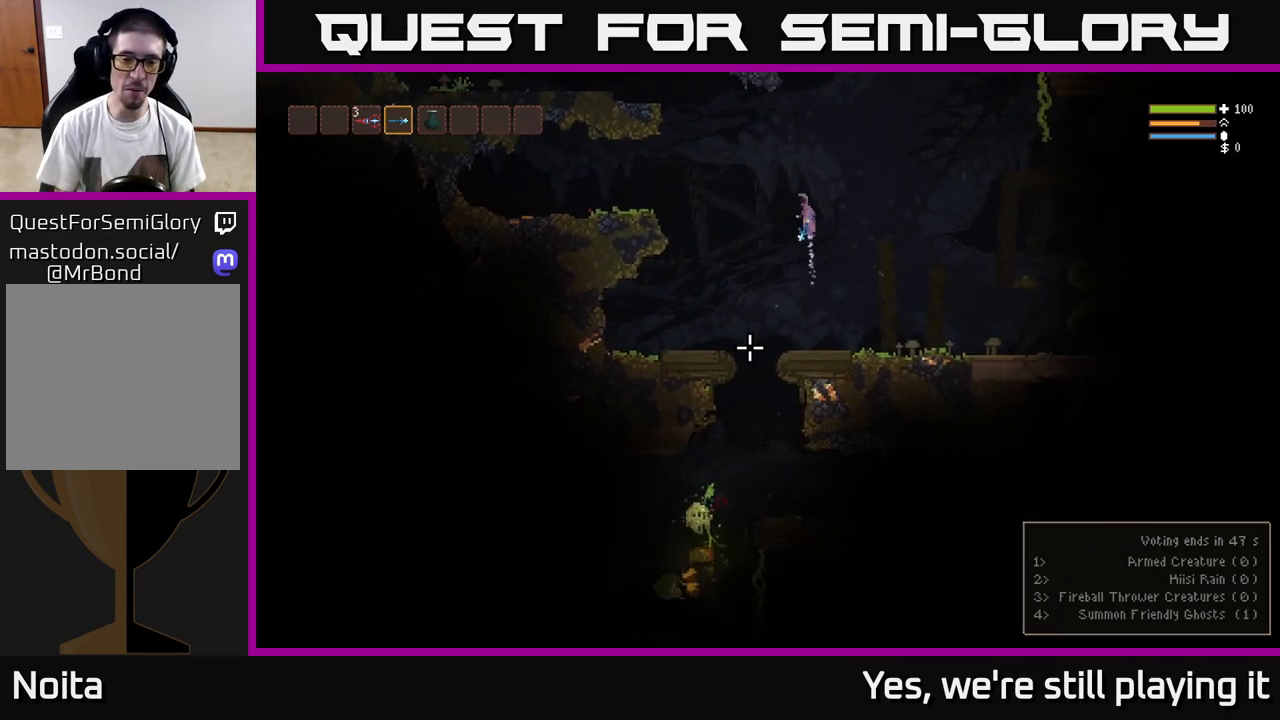
{"dt_ms": 500, "buttons": ["L2"], "left_stick": "left", "right_stick": "down", "events": [[67, "L2", "up"], [83, "left_stick", "center"], [100, "R2", "down"], [200, "R2", "up"], [333, "left_stick", "right"], [383, "L2", "down"], [483, "left_stick", "left"], [500, "right_stick", "down"]]}
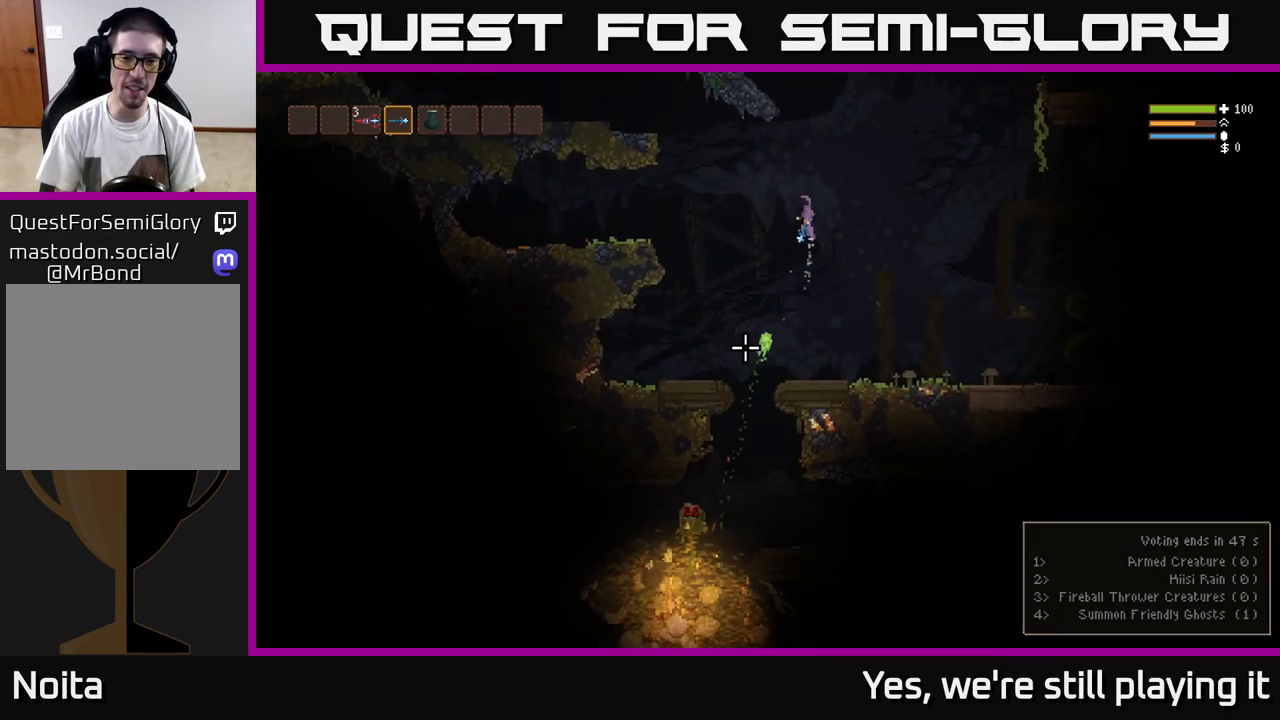
{"dt_ms": 500, "buttons": [], "left_stick": "left", "right_stick": "down", "events": [[100, "R2", "down"], [100, "right_stick", "down-right"], [217, "R2", "up"], [367, "L2", "up"], [367, "right_stick", "down"]]}
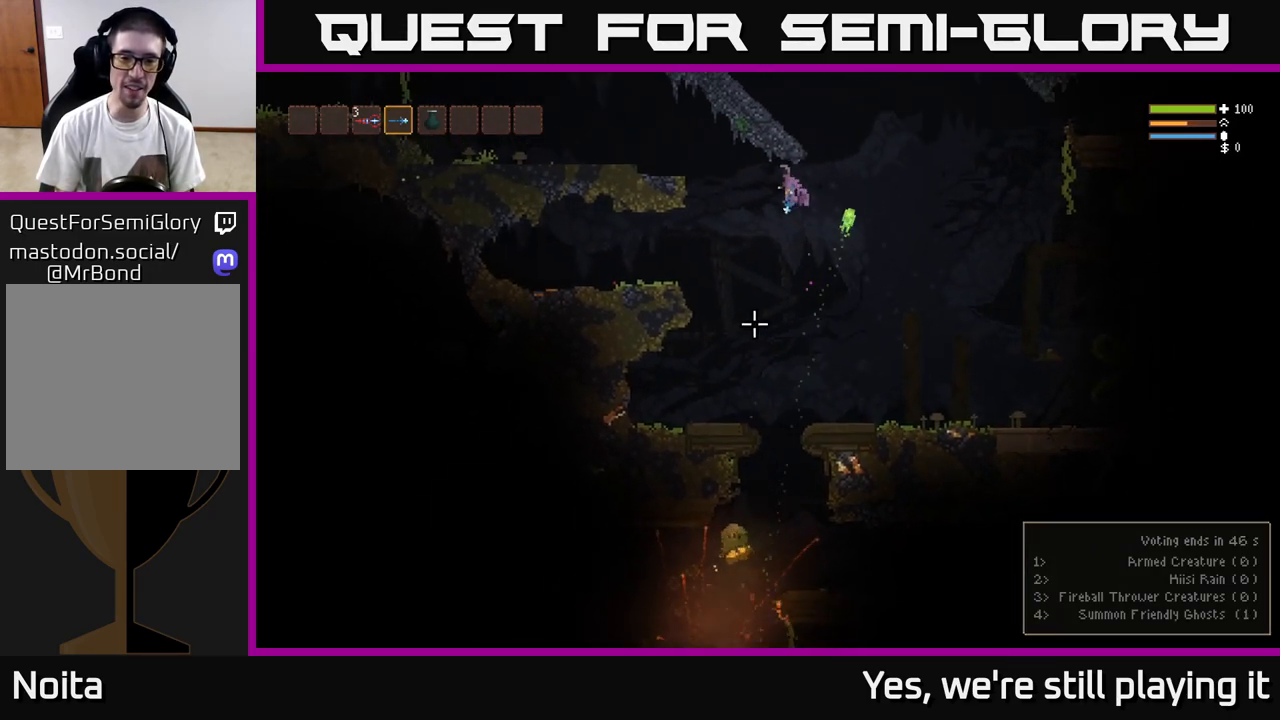
{"dt_ms": 1000, "buttons": [], "left_stick": "center", "right_stick": "down"}
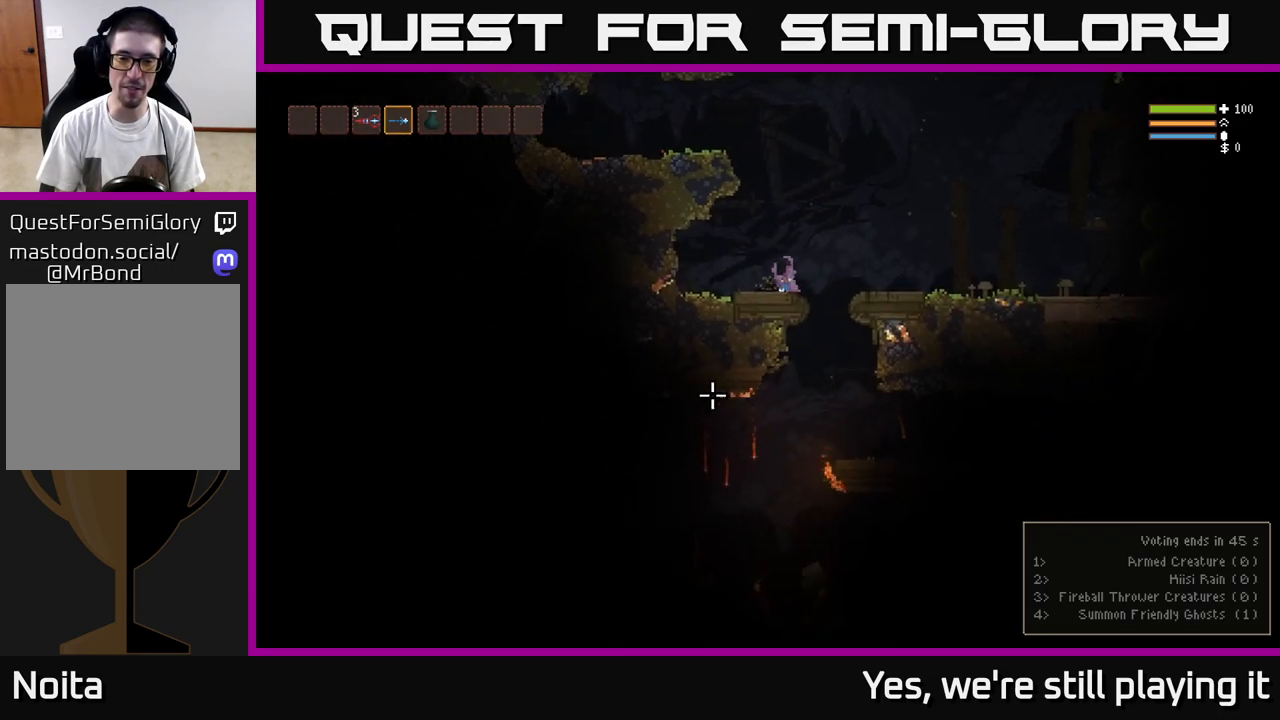
{"dt_ms": 500, "buttons": [], "left_stick": "left", "right_stick": "down", "events": [[83, "left_stick", "right"], [367, "left_stick", "center"], [433, "left_stick", "left"]]}
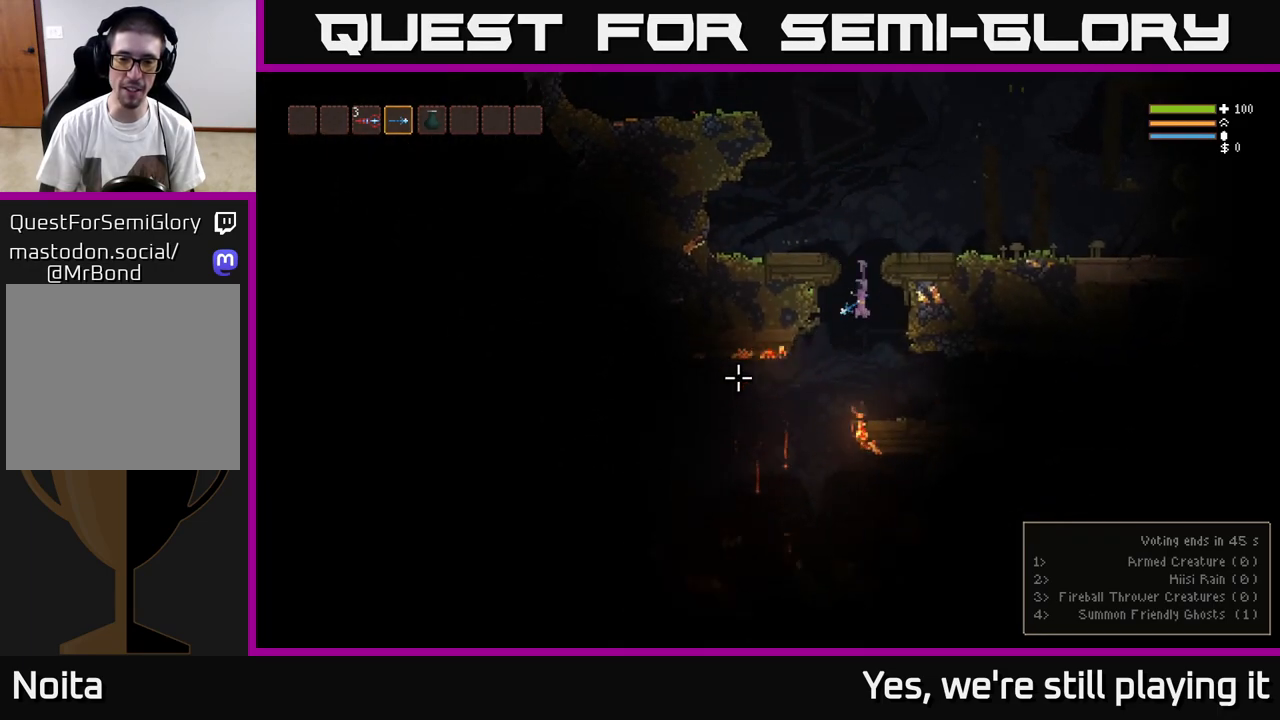
{"dt_ms": 500, "buttons": [], "left_stick": "left", "right_stick": "down", "events": [[150, "L2", "down"], [283, "L2", "up"]]}
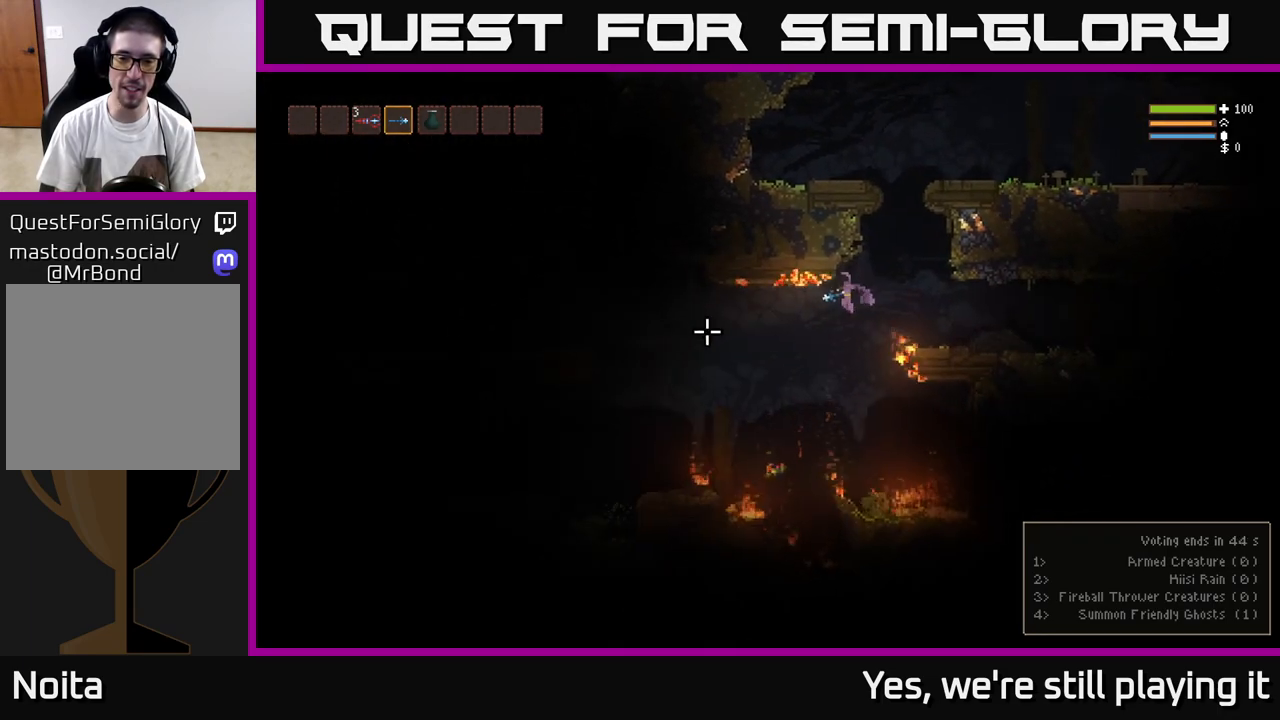
{"dt_ms": 500, "buttons": ["L2"], "left_stick": "right", "right_stick": "up", "events": [[17, "right_stick", "left"], [100, "right_stick", "up"], [117, "left_stick", "center"], [383, "L2", "down"], [383, "left_stick", "right"]]}
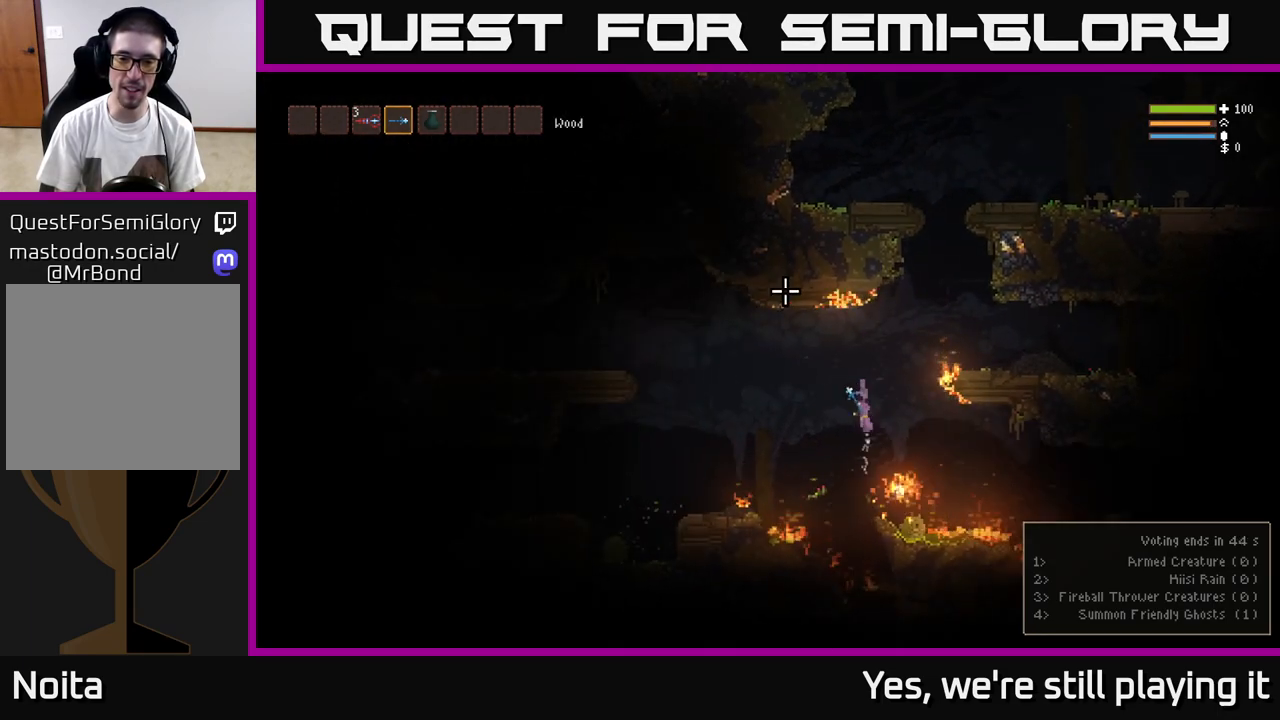
{"dt_ms": 500, "buttons": [], "left_stick": "left", "right_stick": "down", "events": [[17, "L2", "up"], [50, "right_stick", "up-right"], [133, "left_stick", "center"], [150, "L2", "down"], [200, "left_stick", "left"], [283, "L2", "up"], [333, "right_stick", "center"], [400, "right_stick", "down"]]}
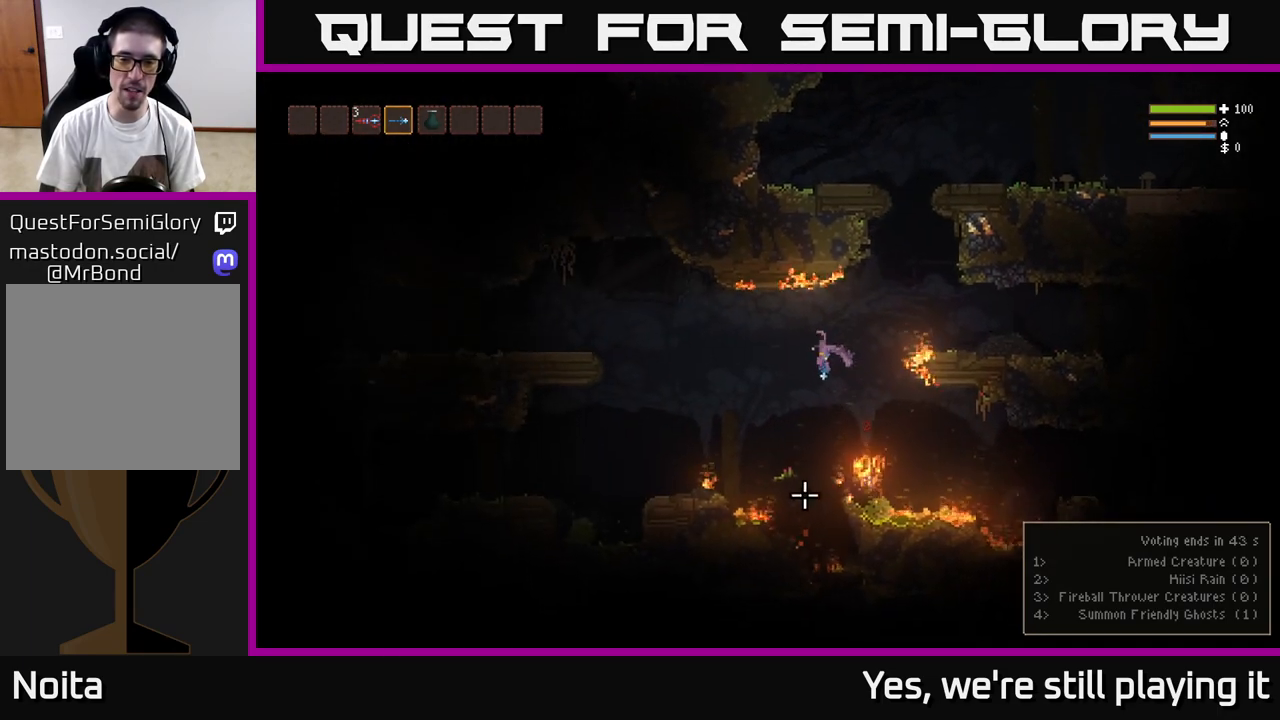
{"dt_ms": 500, "buttons": [], "left_stick": "center", "right_stick": "up", "events": [[117, "L2", "down"], [217, "L2", "up"], [450, "right_stick", "up"], [483, "left_stick", "center"]]}
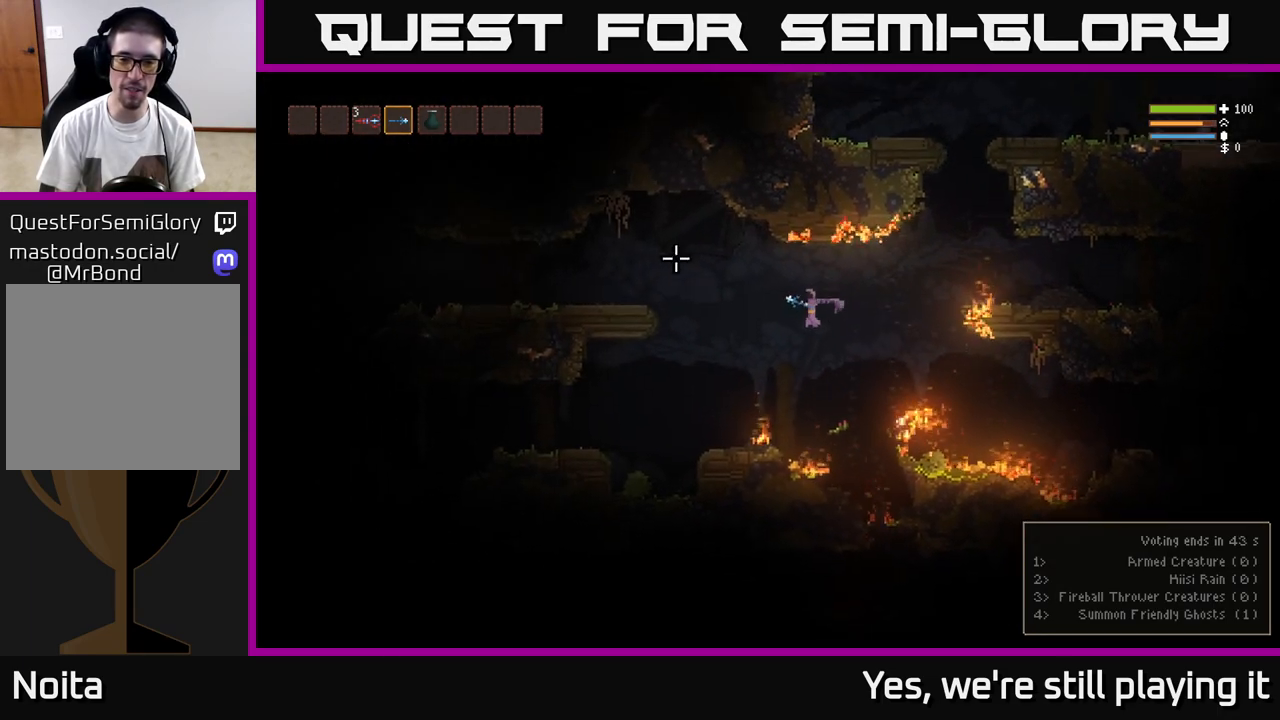
{"dt_ms": 500, "buttons": ["L2"], "left_stick": "center", "right_stick": "up", "events": [[167, "left_stick", "left"], [300, "left_stick", "center"], [383, "L2", "down"]]}
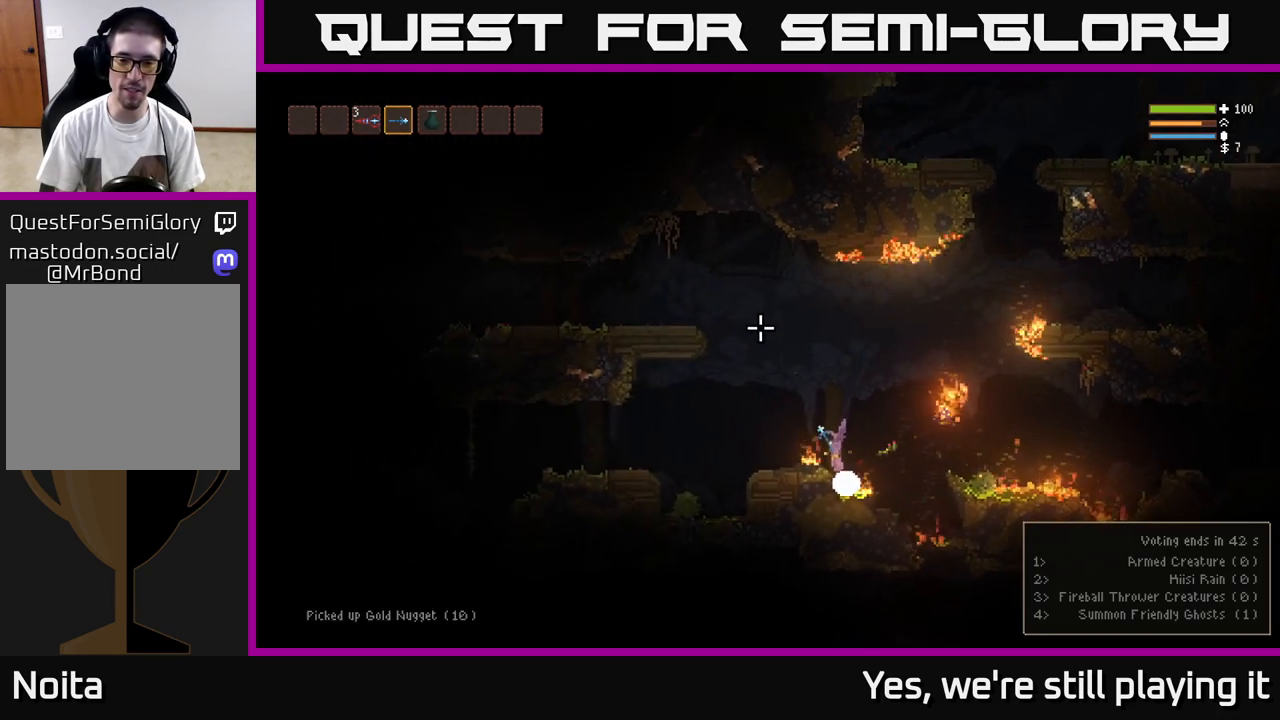
{"dt_ms": 500, "buttons": [], "left_stick": "left", "right_stick": "up-right", "events": [[17, "left_stick", "right"], [200, "left_stick", "left"], [333, "right_stick", "up-right"], [433, "L2", "up"]]}
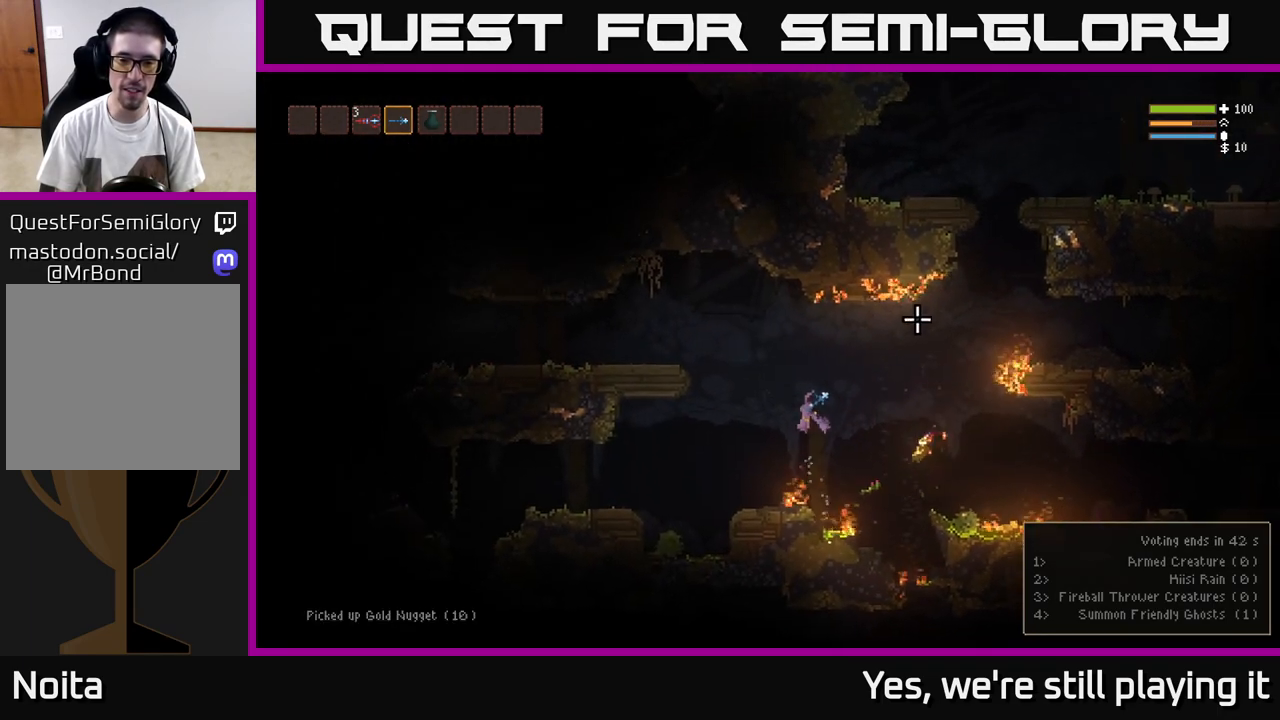
{"dt_ms": 500, "buttons": [], "left_stick": "center", "right_stick": "right", "events": [[100, "right_stick", "right"], [467, "left_stick", "center"]]}
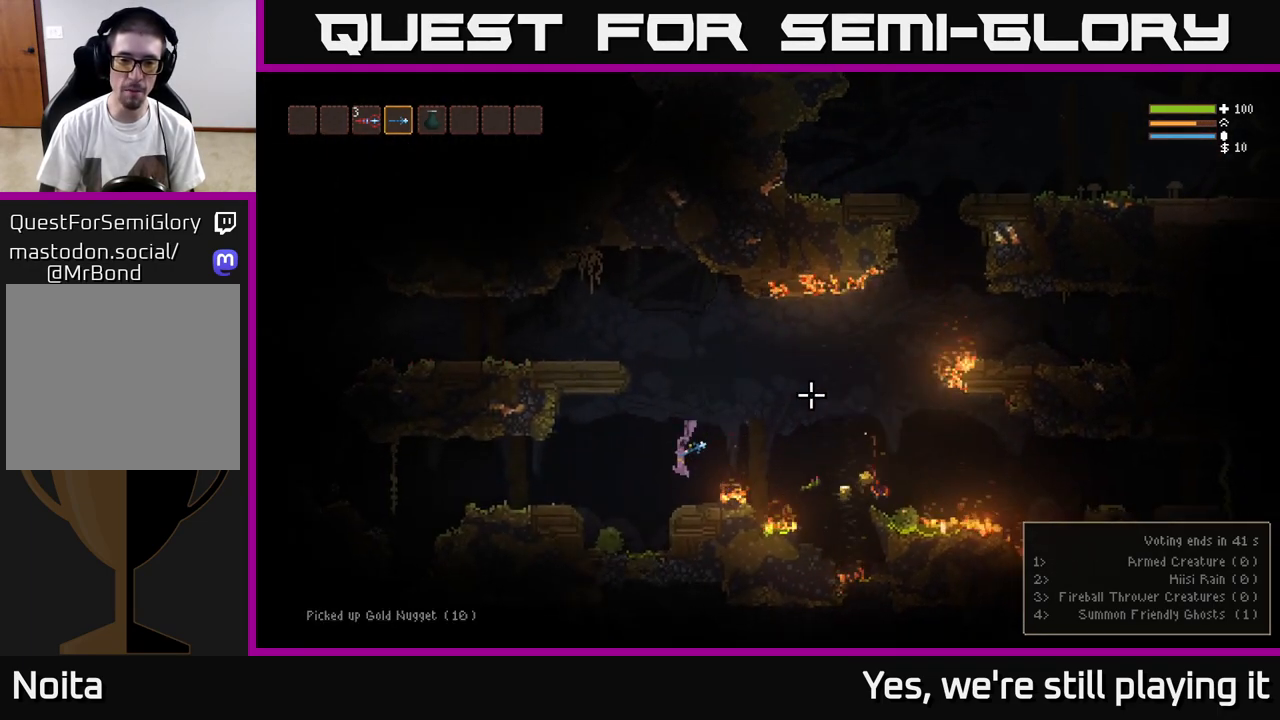
{"dt_ms": 500, "buttons": [], "left_stick": "left", "right_stick": "right", "events": [[67, "left_stick", "left"], [217, "L2", "down"], [283, "L2", "up"]]}
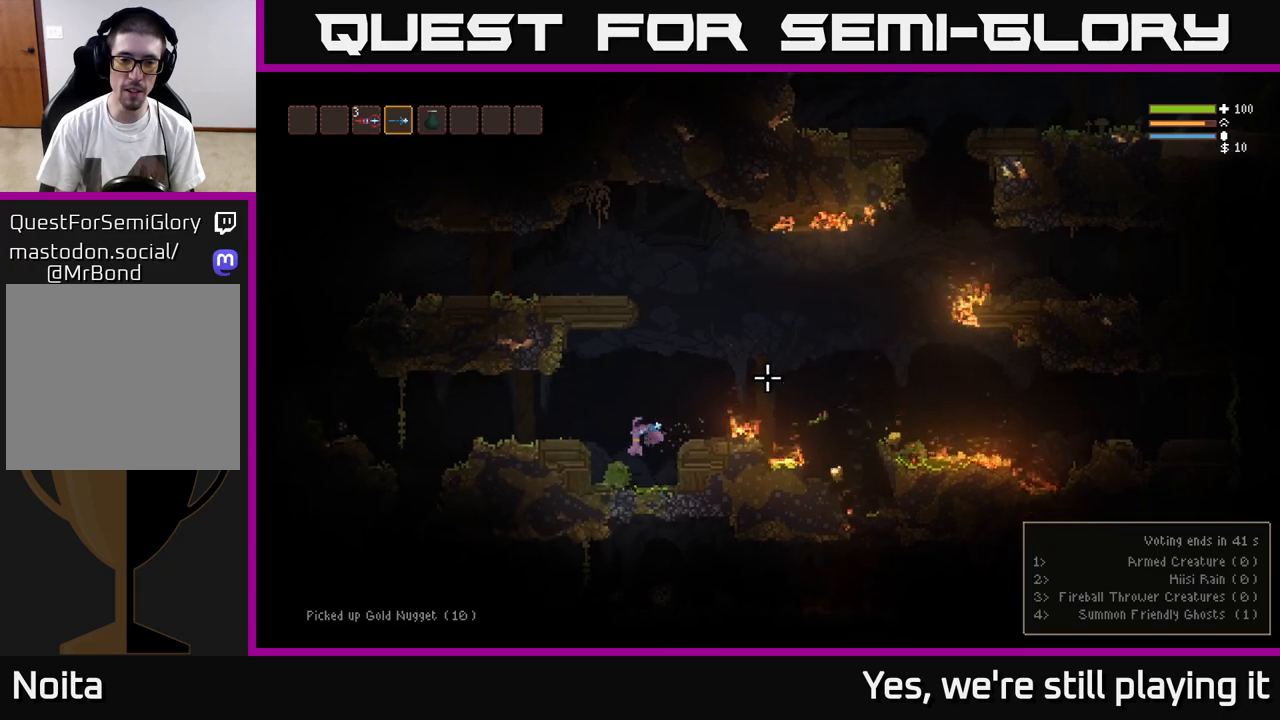
{"dt_ms": 500, "buttons": ["L2"], "left_stick": "right", "right_stick": "right", "events": [[267, "left_stick", "right"], [300, "L2", "down"]]}
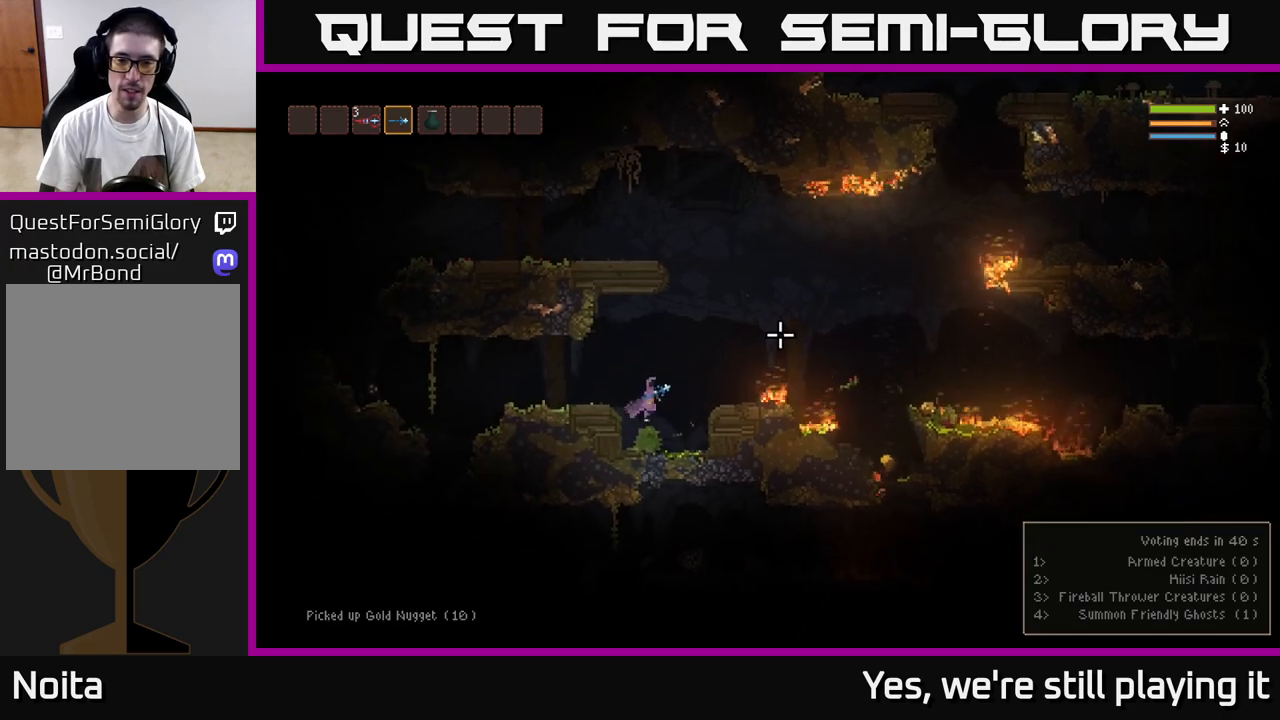
{"dt_ms": 500, "buttons": [], "left_stick": "center", "right_stick": "right", "events": [[167, "L2", "up"], [417, "left_stick", "center"]]}
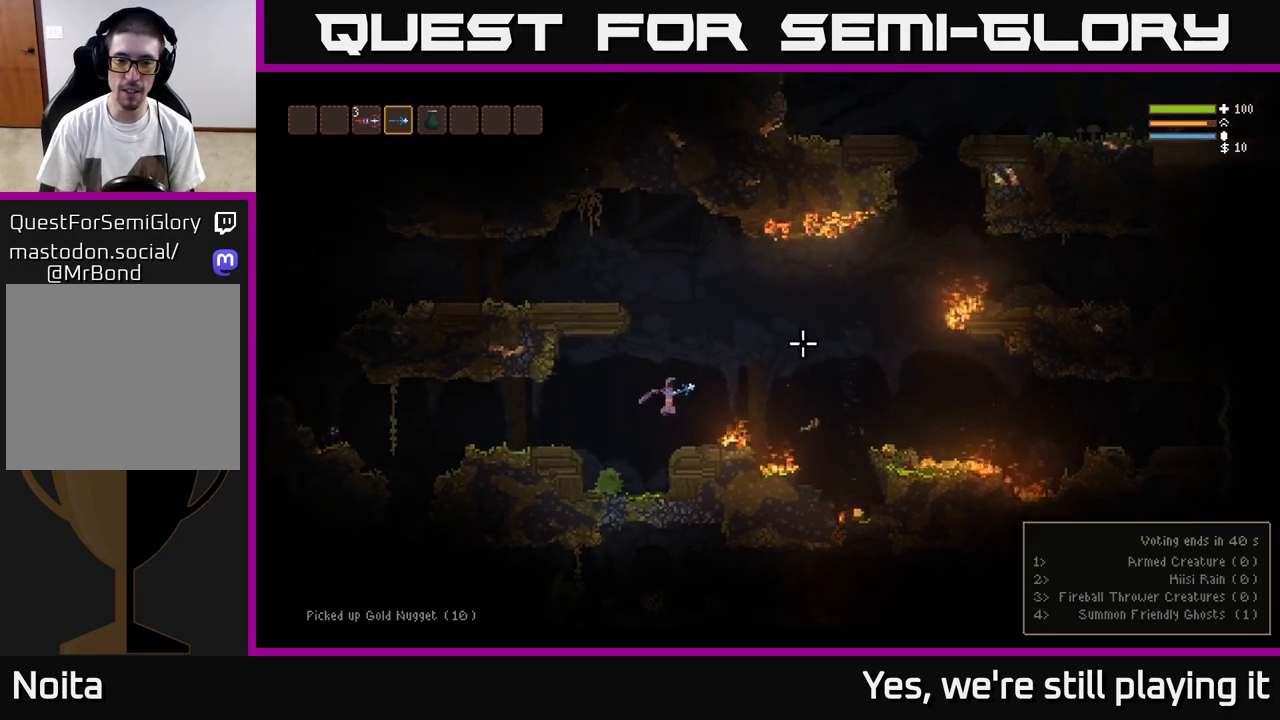
{"dt_ms": 500, "buttons": ["L2"], "left_stick": "right", "right_stick": "right", "events": [[233, "left_stick", "right"], [250, "L2", "down"]]}
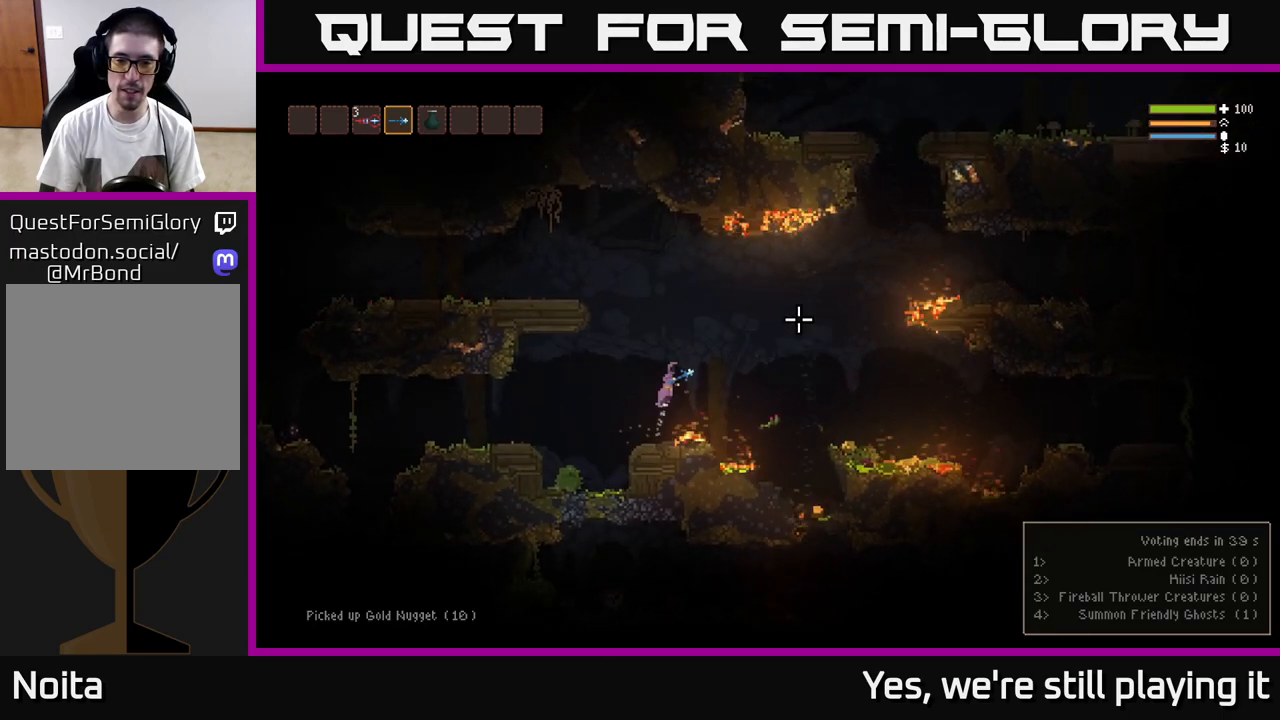
{"dt_ms": 500, "buttons": ["L2"], "left_stick": "right", "right_stick": "right", "events": [[83, "L2", "up"], [417, "L2", "down"]]}
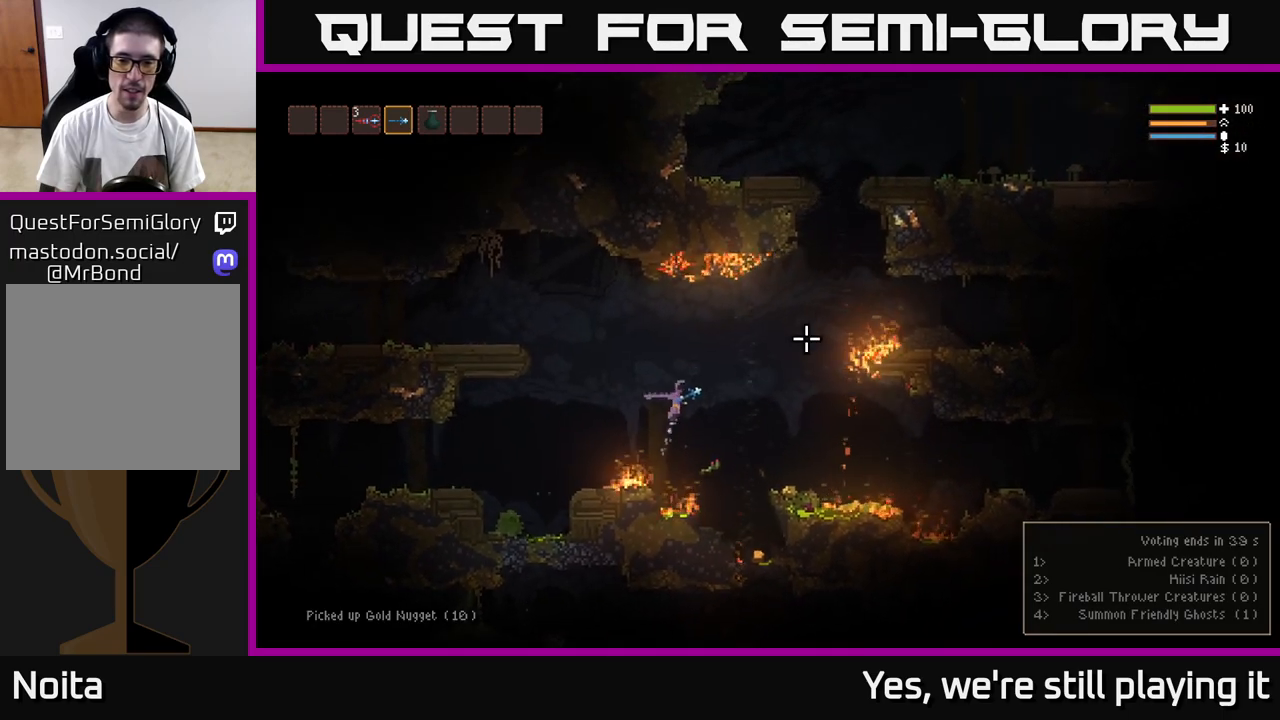
{"dt_ms": 500, "buttons": ["L2"], "left_stick": "right", "right_stick": "right", "events": [[50, "L2", "up"], [483, "L2", "down"]]}
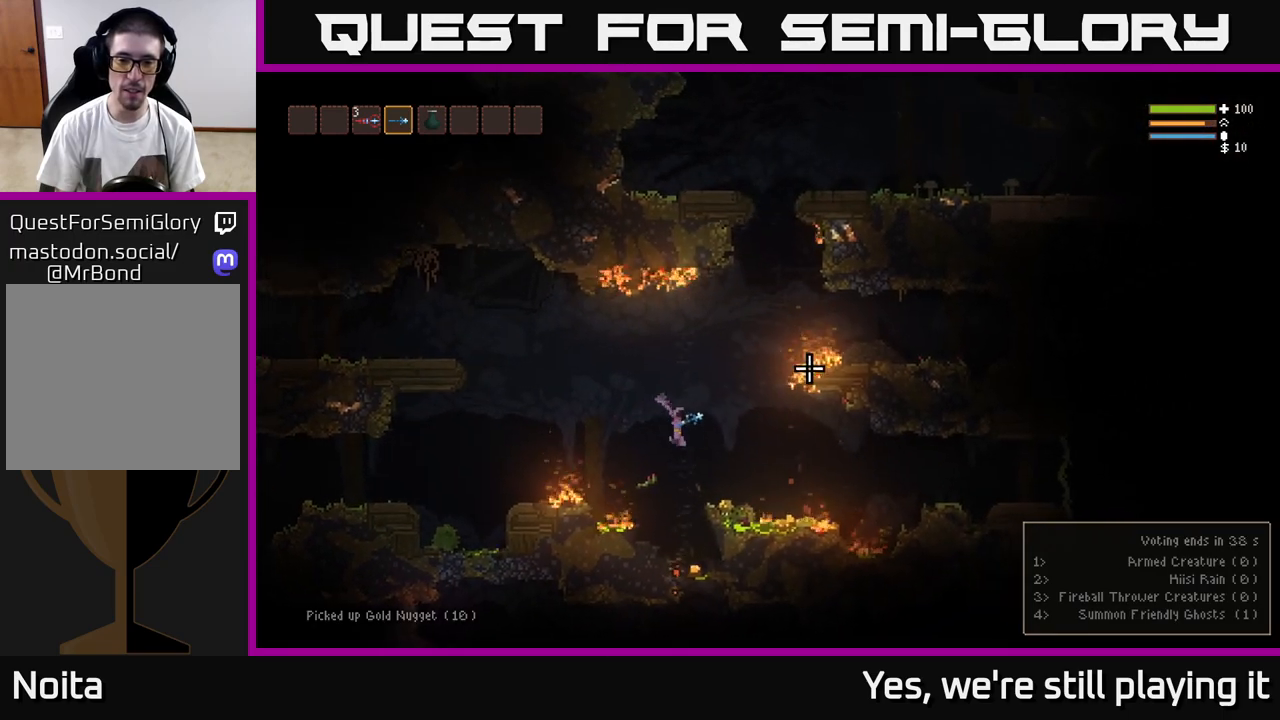
{"dt_ms": 500, "buttons": [], "left_stick": "center", "right_stick": "right", "events": [[83, "L2", "up"], [267, "left_stick", "center"]]}
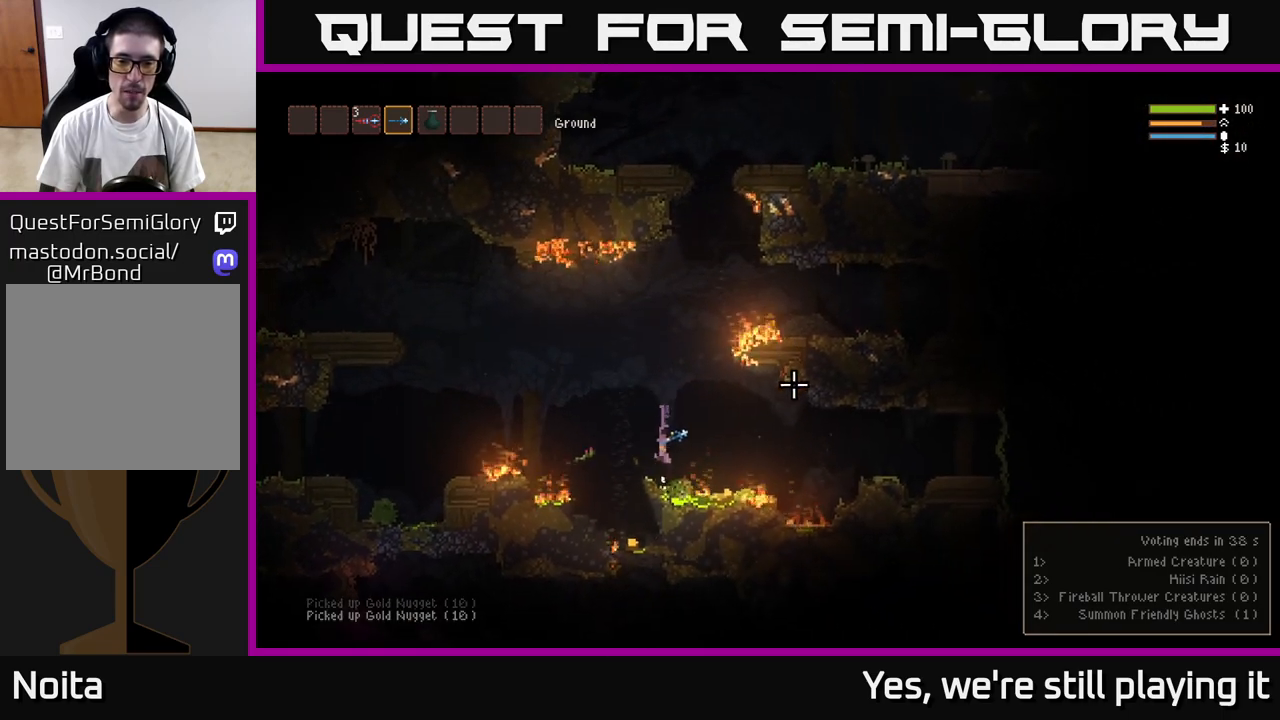
{"dt_ms": 500, "buttons": [], "left_stick": "right", "right_stick": "right", "events": [[117, "L2", "down"], [133, "left_stick", "right"], [250, "L2", "up"]]}
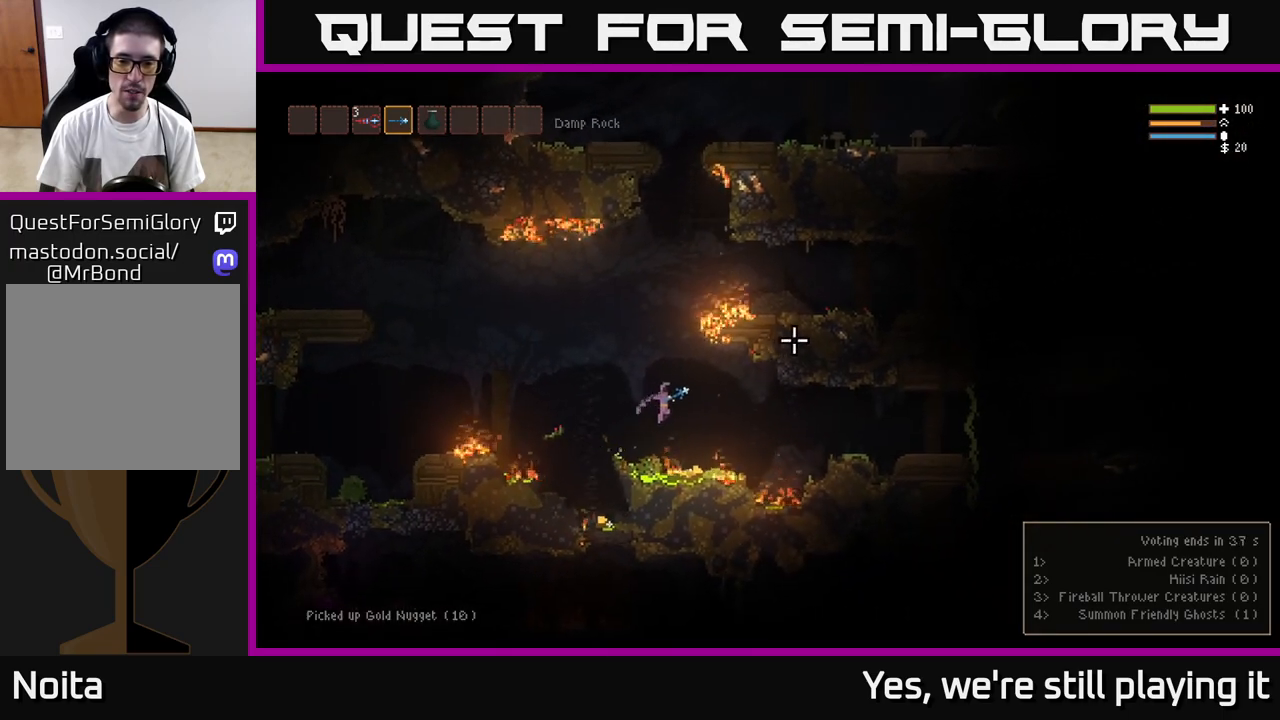
{"dt_ms": 500, "buttons": ["L2"], "left_stick": "up-left", "right_stick": "up-right", "events": [[133, "left_stick", "center"], [283, "L2", "down"], [333, "right_stick", "up-right"], [350, "left_stick", "up-left"]]}
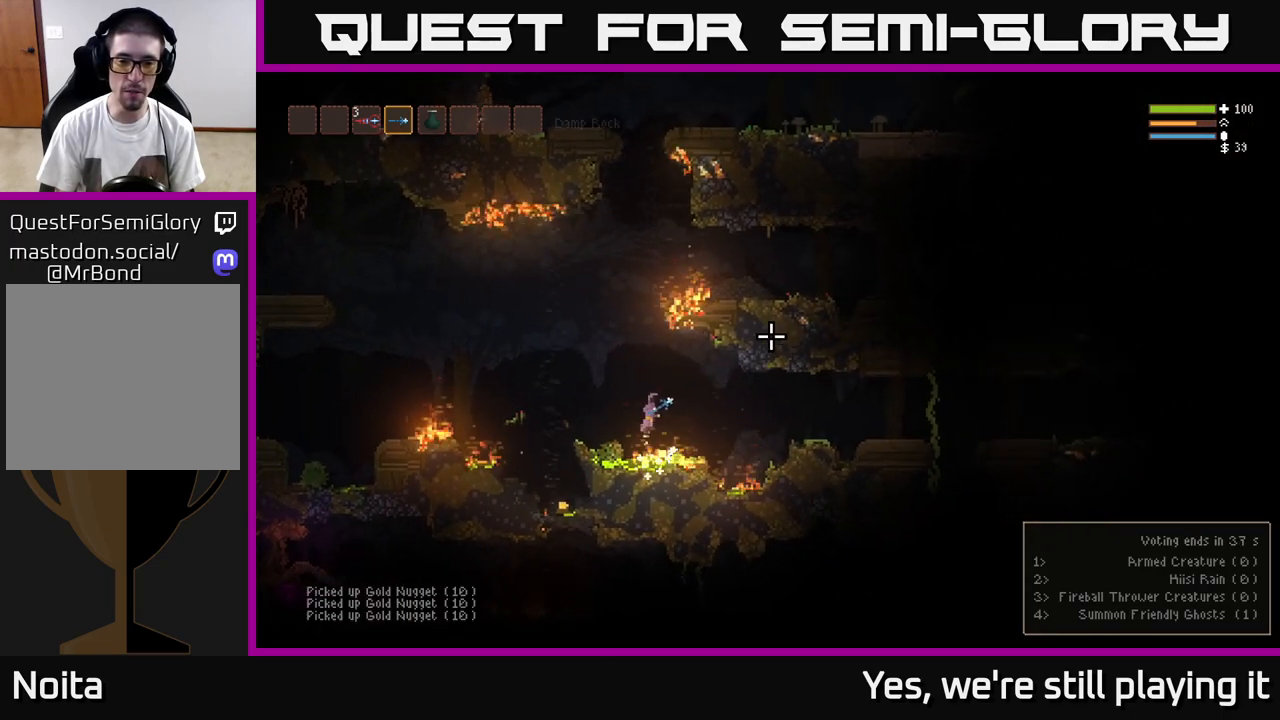
{"dt_ms": 500, "buttons": ["L2"], "left_stick": "left", "right_stick": "up-right", "events": [[133, "L2", "up"], [167, "left_stick", "left"], [500, "L2", "down"]]}
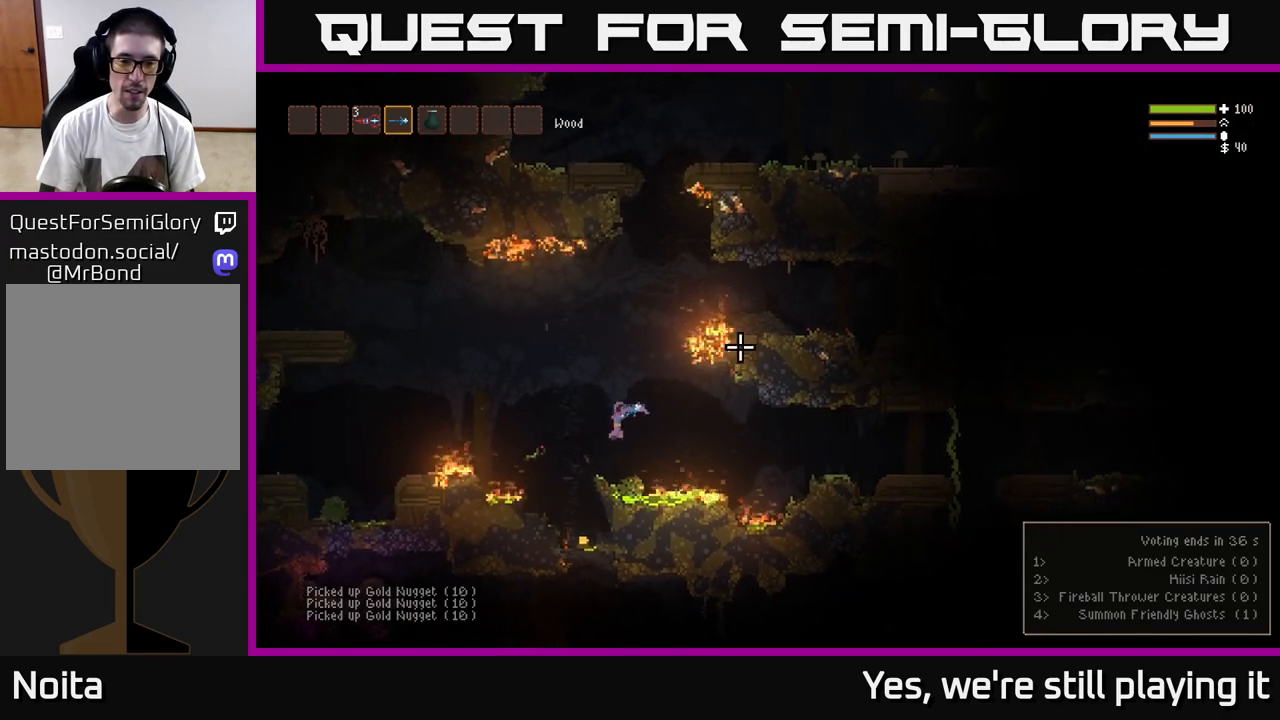
{"dt_ms": 500, "buttons": [], "left_stick": "center", "right_stick": "up-right", "events": [[67, "L2", "up"], [217, "left_stick", "up-left"], [333, "left_stick", "center"]]}
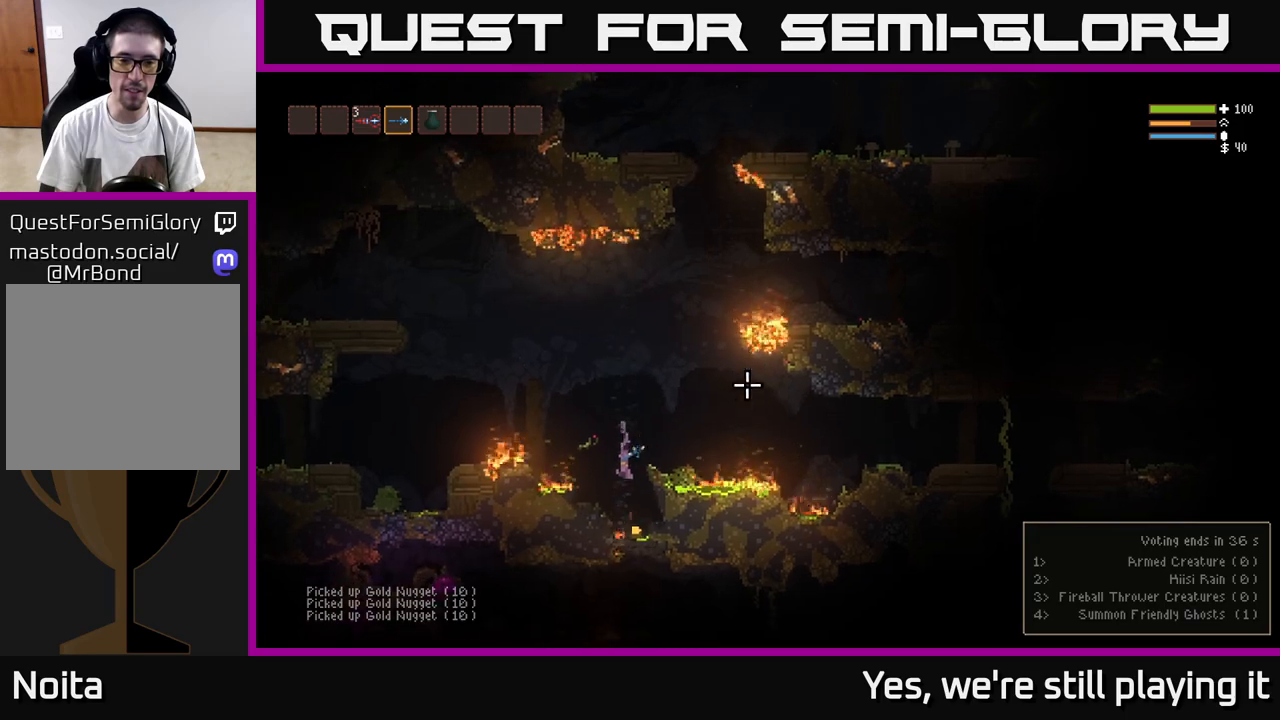
{"dt_ms": 500, "buttons": [], "left_stick": "left", "right_stick": "up-right", "events": [[83, "left_stick", "right"], [317, "left_stick", "center"], [367, "left_stick", "left"]]}
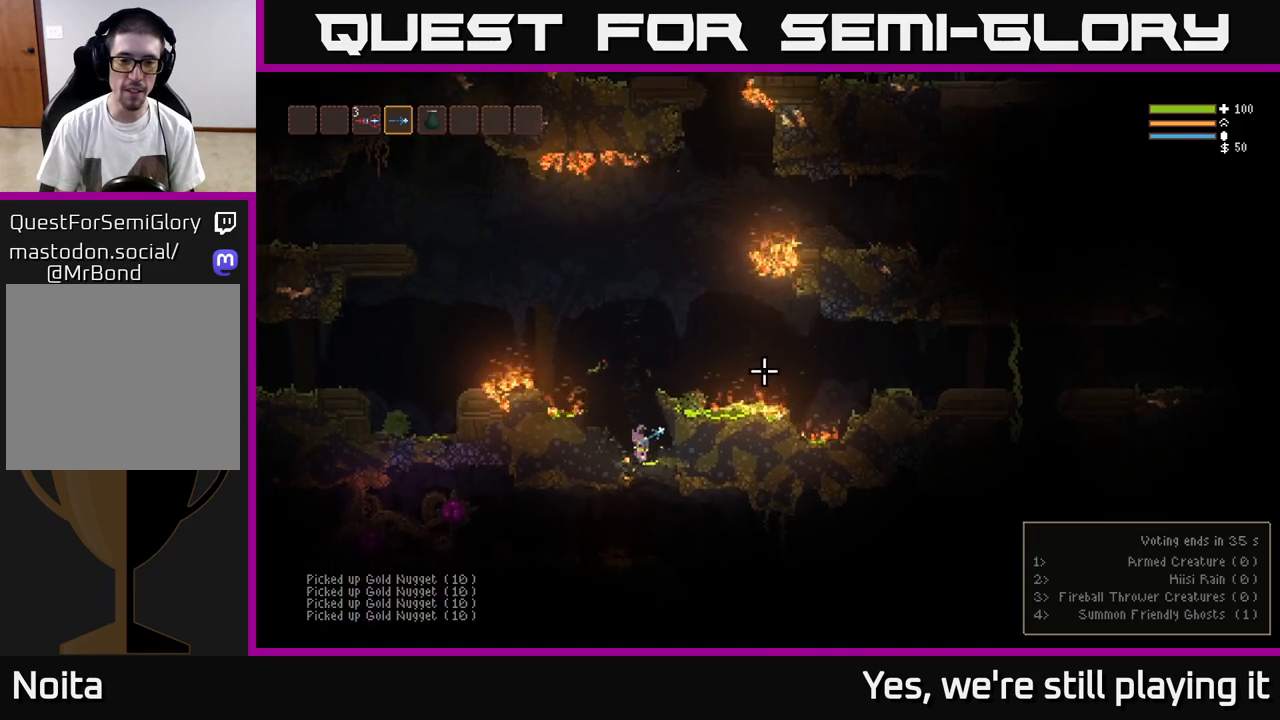
{"dt_ms": 500, "buttons": ["L2"], "left_stick": "center", "right_stick": "up-right", "events": [[50, "left_stick", "right"], [183, "L2", "down"], [233, "left_stick", "left"], [417, "L2", "up"], [483, "L2", "down"], [483, "left_stick", "center"]]}
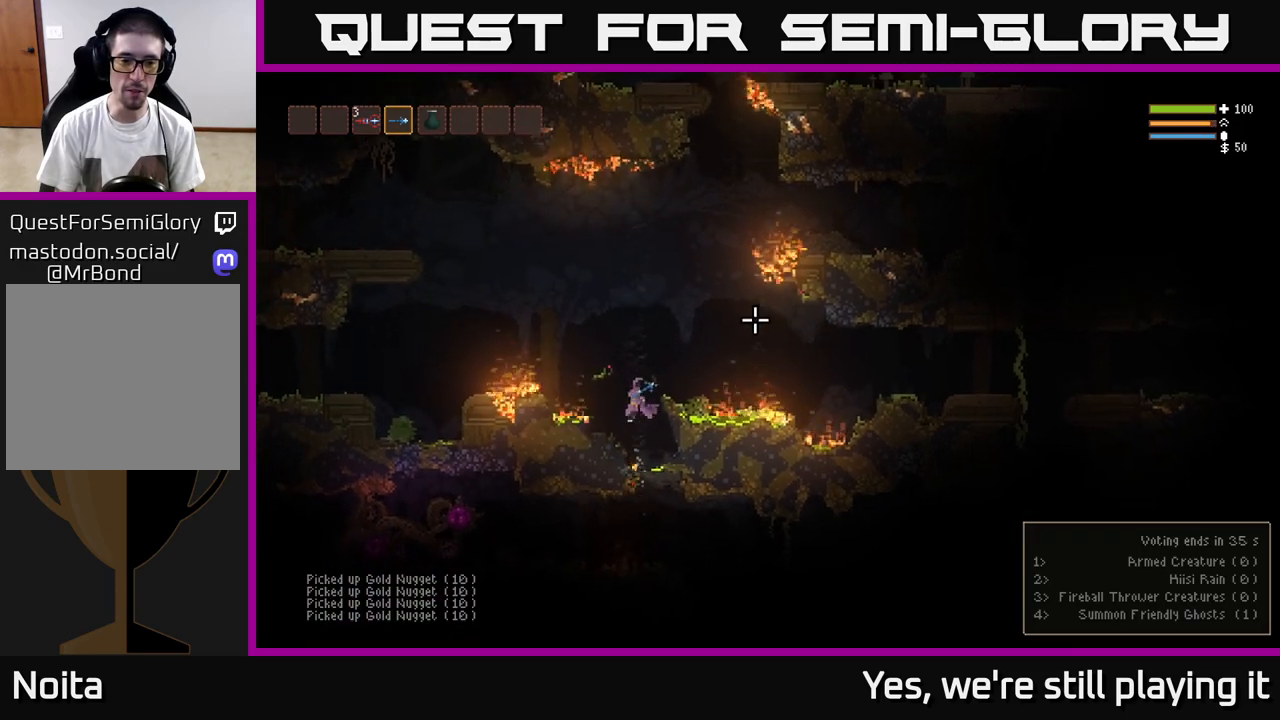
{"dt_ms": 500, "buttons": ["L2"], "left_stick": "left", "right_stick": "up-right", "events": [[183, "left_stick", "left"]]}
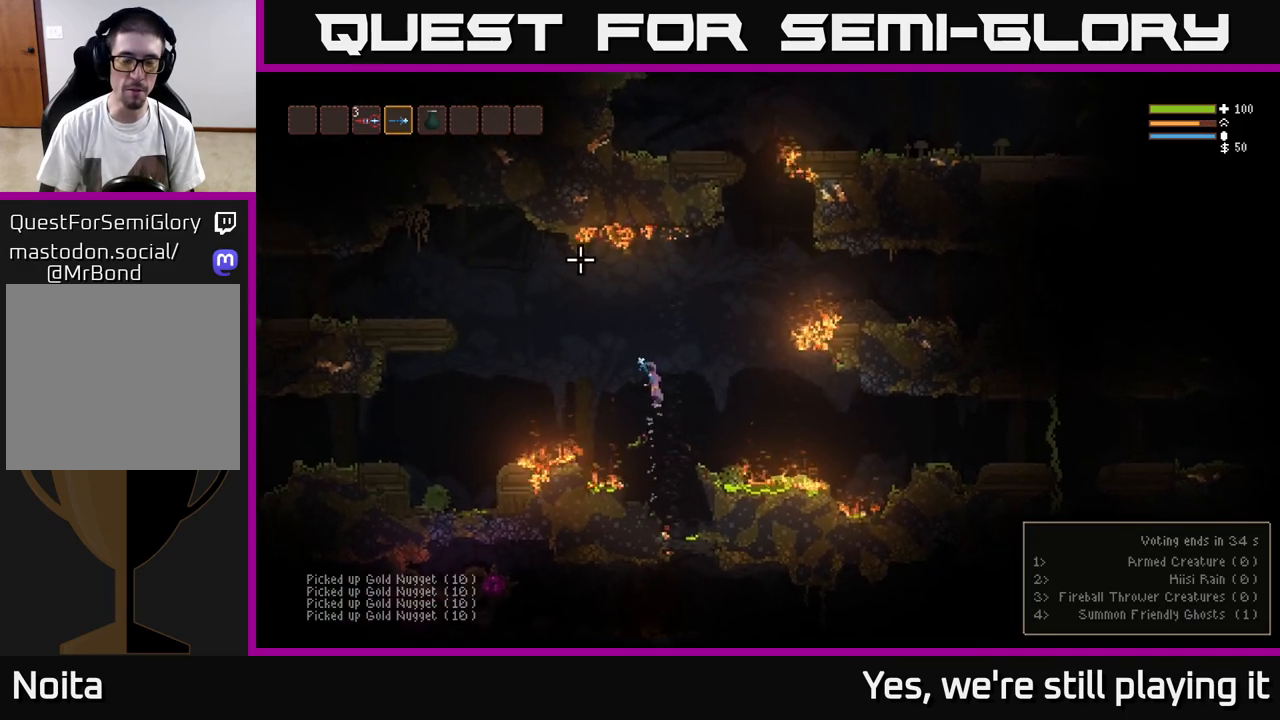
{"dt_ms": 500, "buttons": ["L2"], "left_stick": "left", "right_stick": "up", "events": [[17, "right_stick", "up"], [50, "L2", "up"], [267, "L2", "down"], [400, "L2", "up"], [500, "L2", "down"]]}
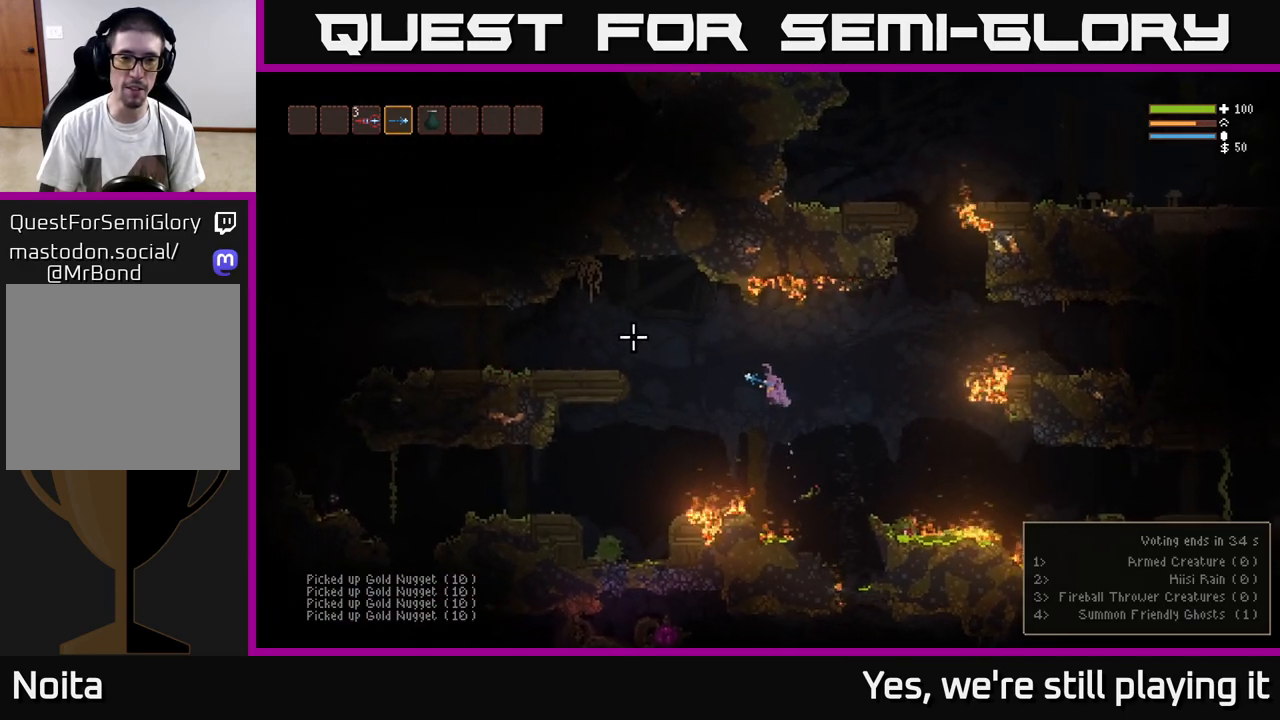
{"dt_ms": 500, "buttons": [], "left_stick": "left", "right_stick": "left", "events": [[117, "L2", "up"], [267, "right_stick", "left"], [283, "L2", "down"], [350, "L2", "up"]]}
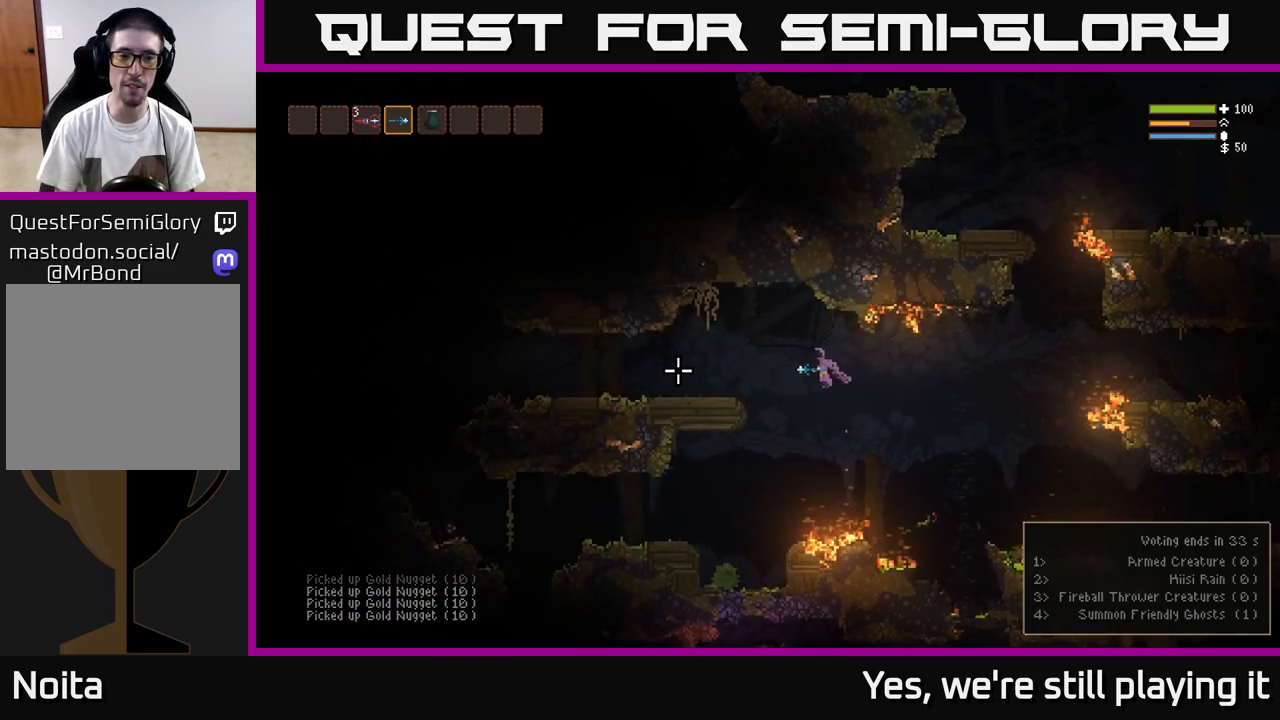
{"dt_ms": 1000, "buttons": ["L2"], "left_stick": "left", "right_stick": "left"}